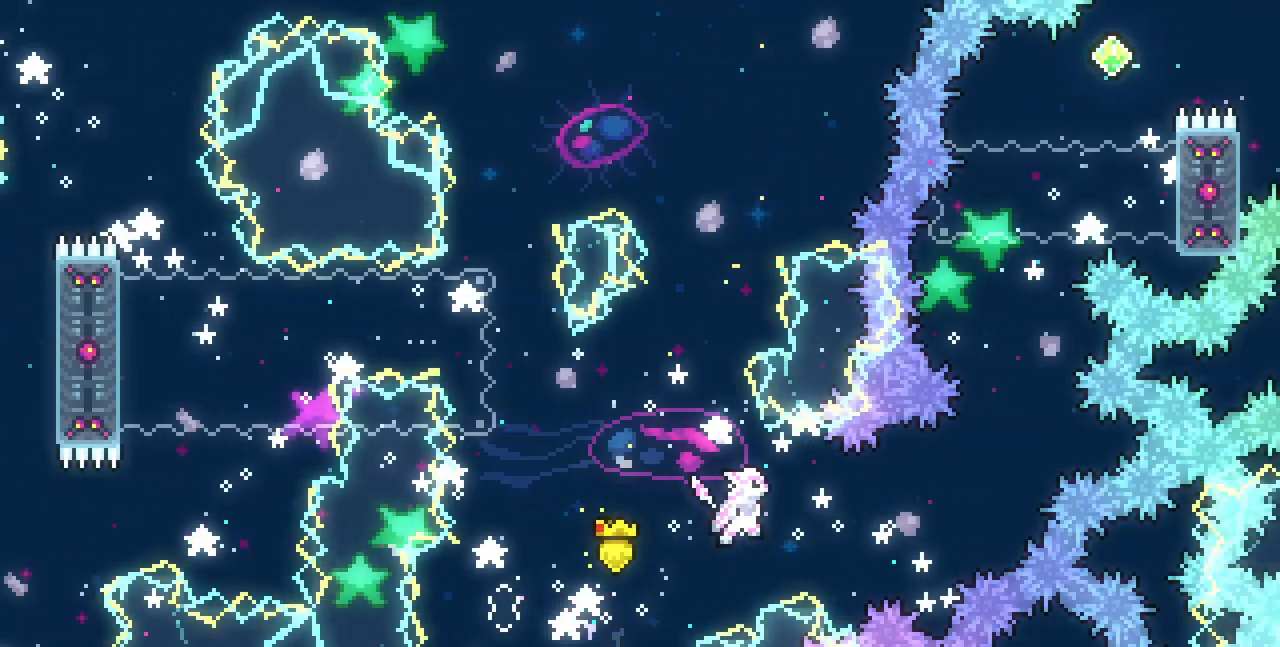
Gameplay with keyboard; each line is a JSON object with the keys held at the frame after it. "events" lists presses ("down") and releases ("up") of "c", "d", "down", "left", "right", "shift", "up", "x" and "z" between this image and that frame as [ms after this image, input, new state], when the widget could be followed in between. No other keys are recorded. Mouse input is not recorded.
{"keys": ["right", "up"], "events": [[117, "up", "down"], [283, "c", "down"], [450, "c", "up"]]}
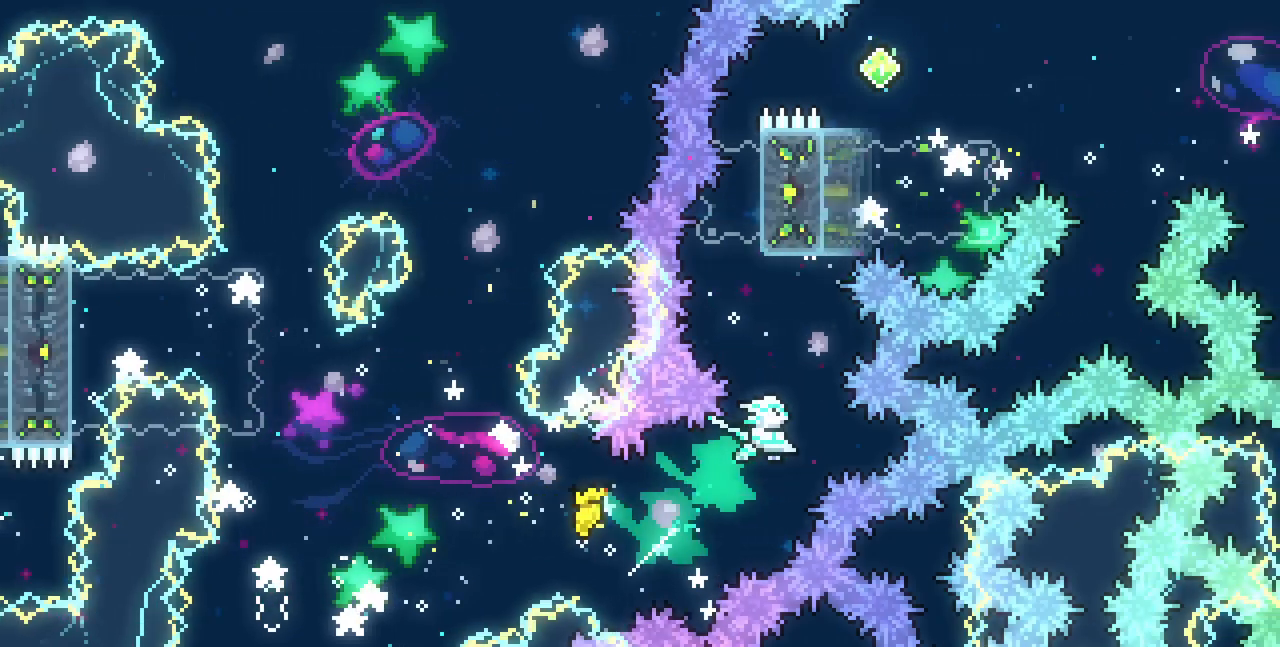
{"keys": ["z"], "events": [[33, "right", "up"], [67, "c", "down"], [233, "c", "up"], [267, "up", "up"], [300, "left", "down"], [467, "left", "up"], [500, "z", "down"]]}
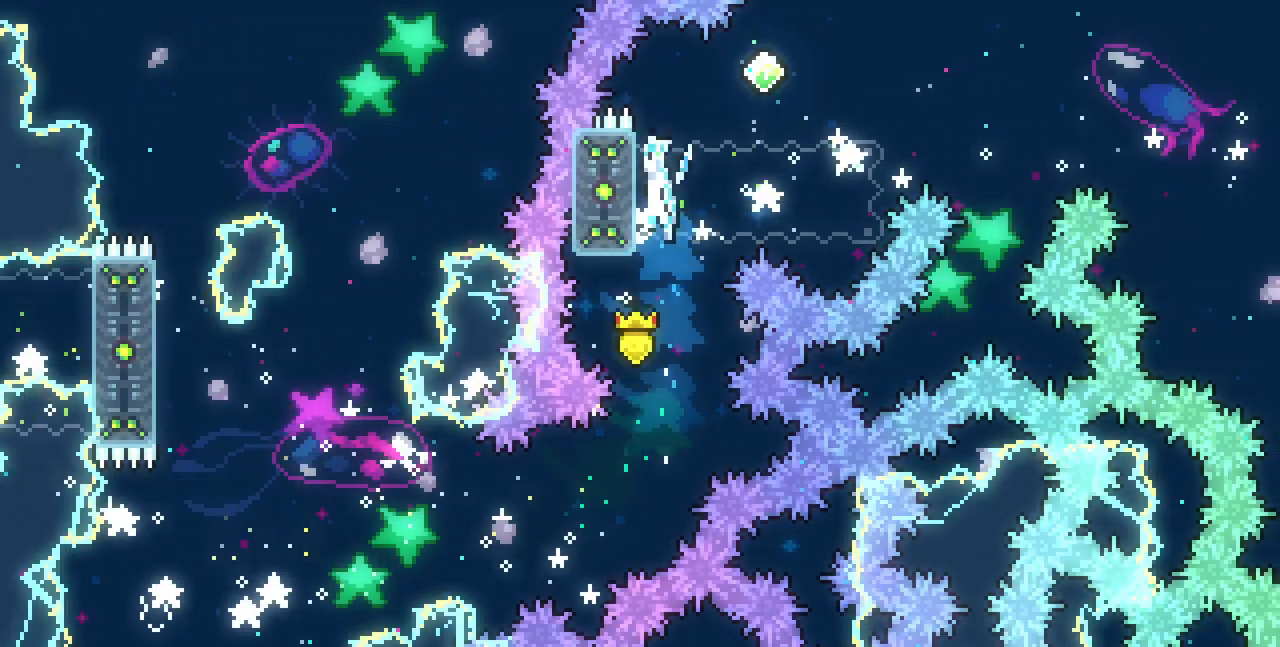
{"keys": ["left"], "events": [[317, "left", "down"], [433, "z", "up"]]}
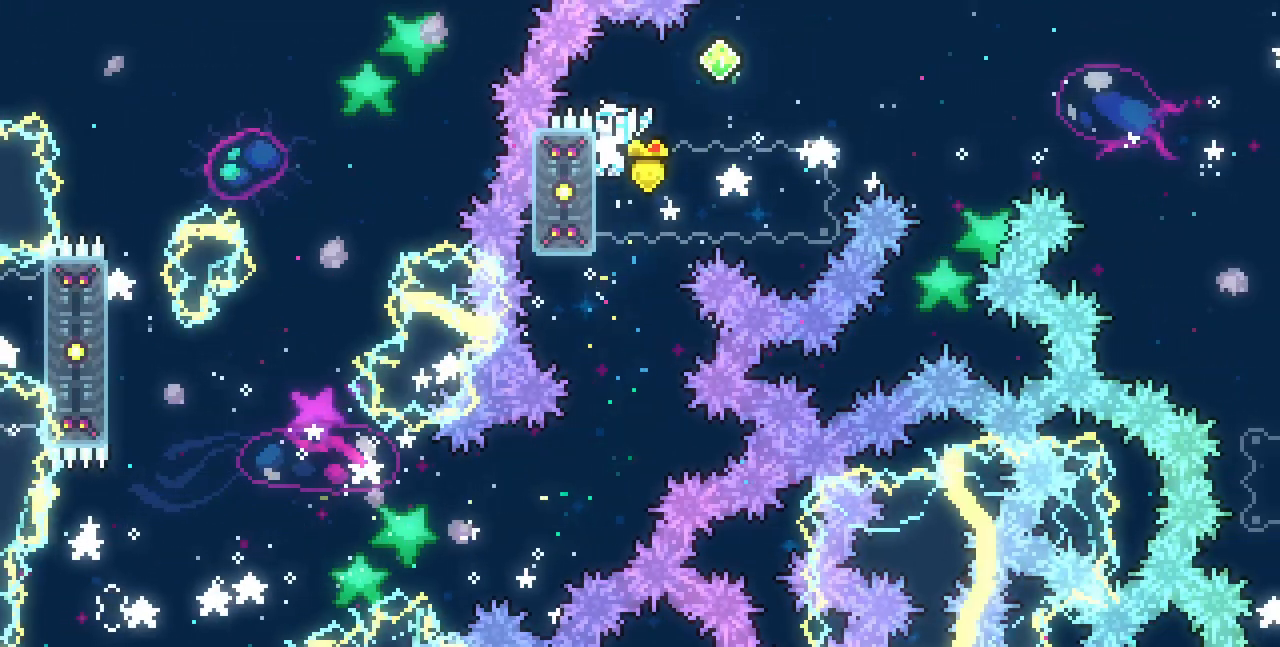
{"keys": ["x", "z"], "events": [[17, "left", "up"], [50, "right", "down"], [50, "z", "down"], [333, "right", "up"], [333, "x", "down"]]}
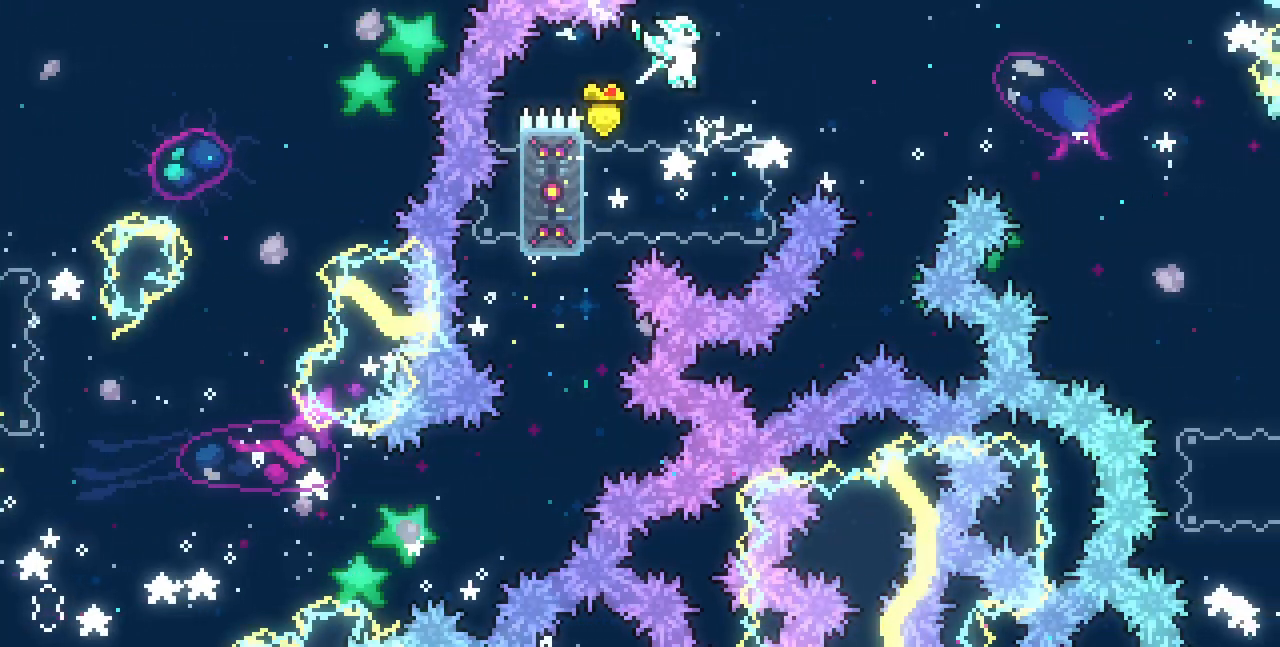
{"keys": ["right", "x"], "events": [[100, "left", "down"], [283, "z", "up"], [350, "left", "up"], [350, "right", "down"]]}
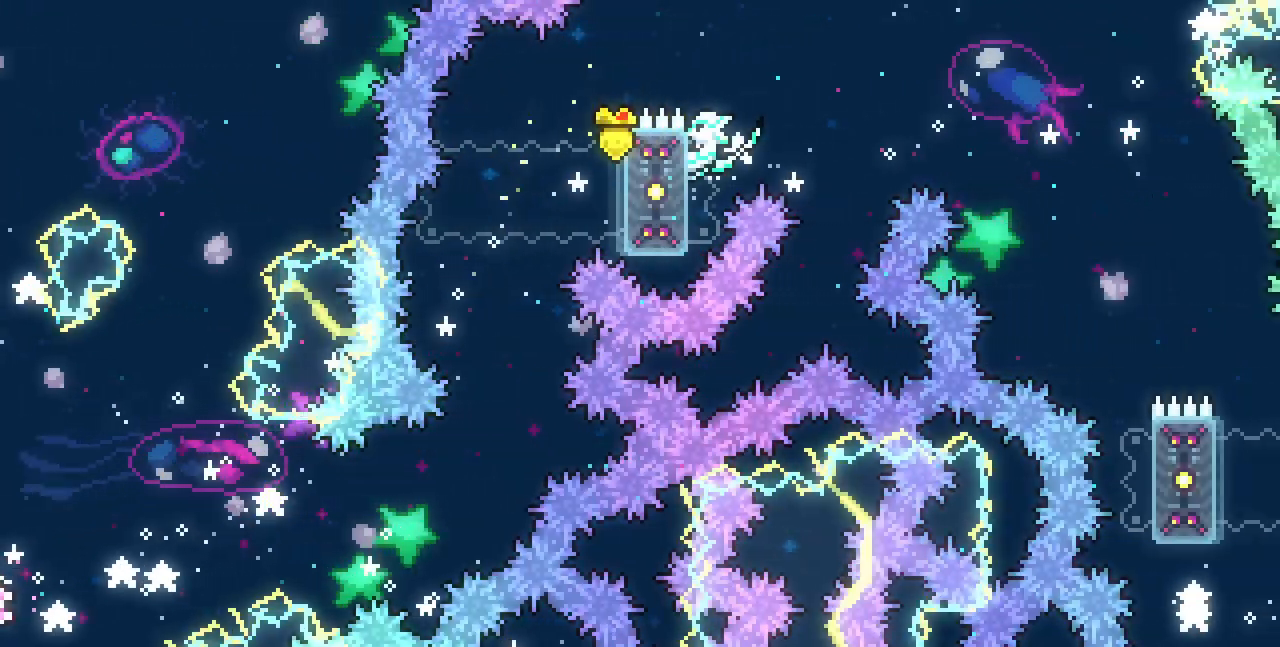
{"keys": ["down", "right"], "events": [[150, "z", "down"], [350, "down", "down"], [450, "x", "up"], [450, "z", "up"]]}
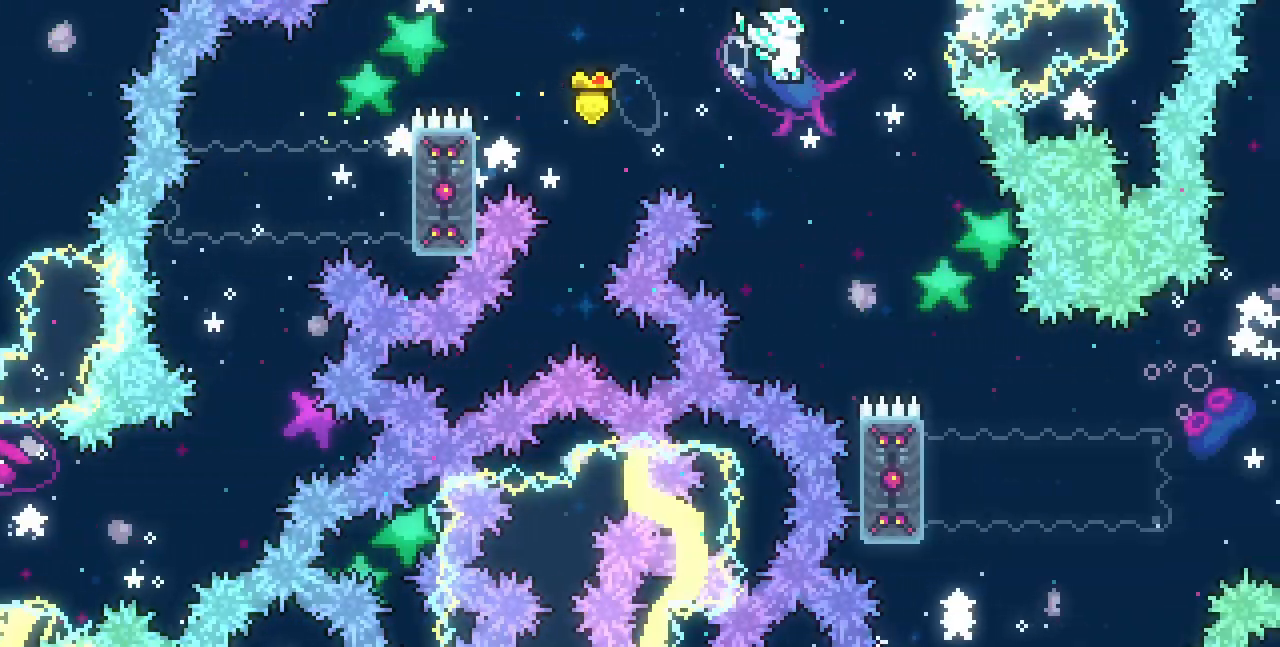
{"keys": ["down", "right"], "events": []}
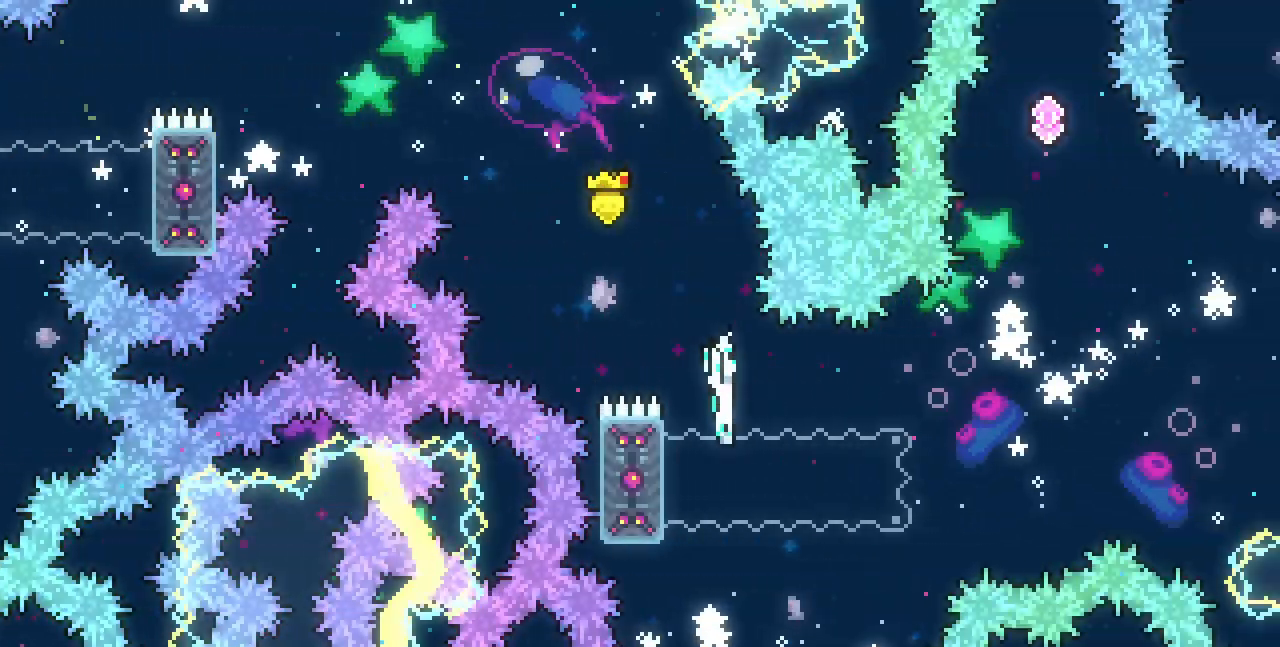
{"keys": ["right", "z"], "events": [[17, "down", "up"], [17, "left", "down"], [33, "right", "up"], [50, "c", "down"], [167, "c", "up"], [233, "left", "up"], [233, "right", "down"], [267, "z", "down"]]}
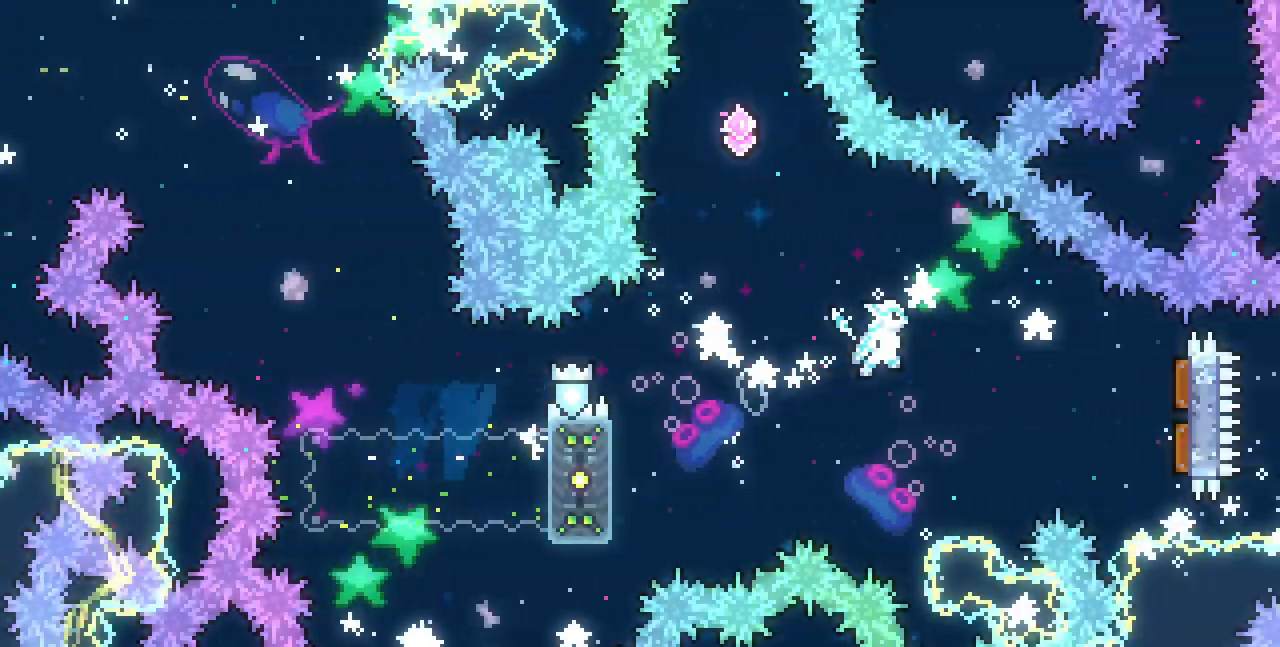
{"keys": ["left"], "events": [[183, "z", "up"], [267, "left", "down"], [283, "right", "up"]]}
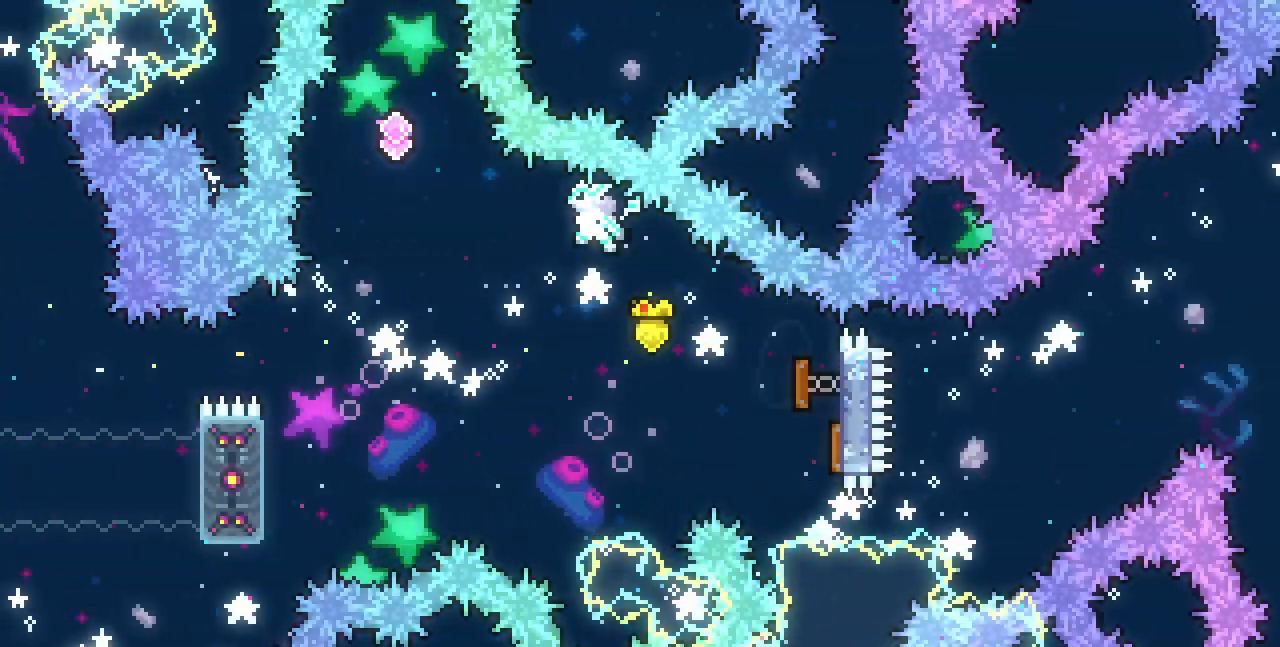
{"keys": ["c", "up"], "events": [[333, "up", "down"], [350, "left", "up"], [383, "c", "down"]]}
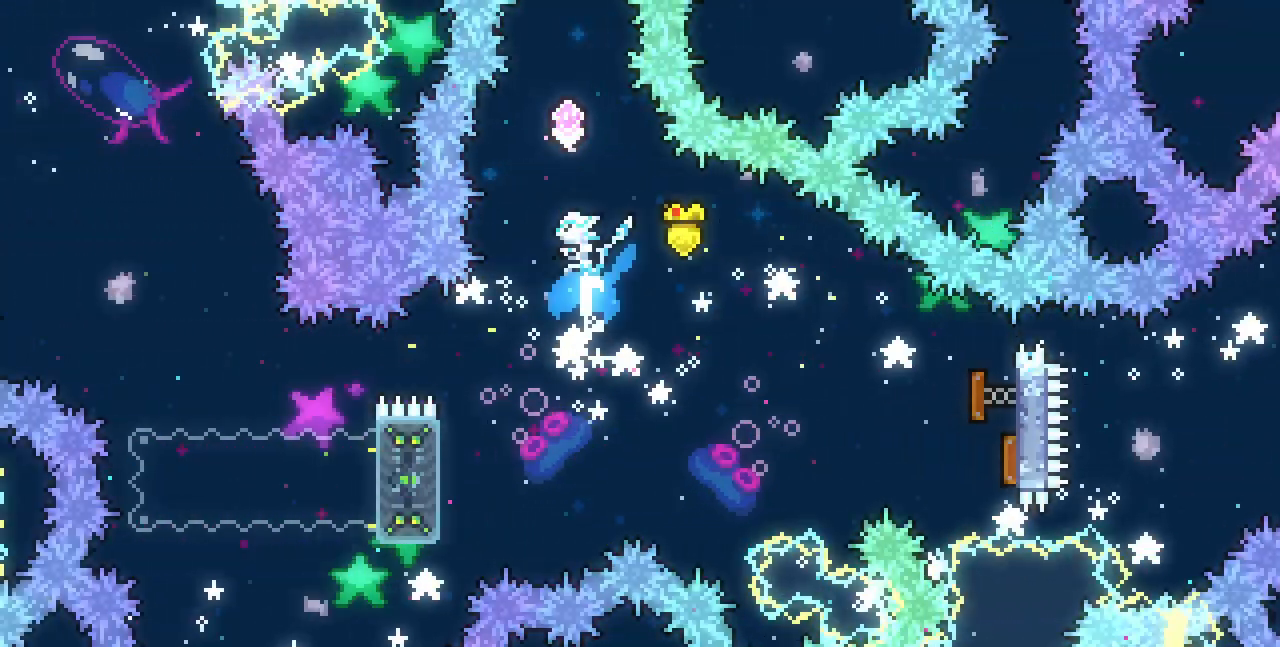
{"keys": [], "events": [[33, "c", "up"], [217, "up", "up"]]}
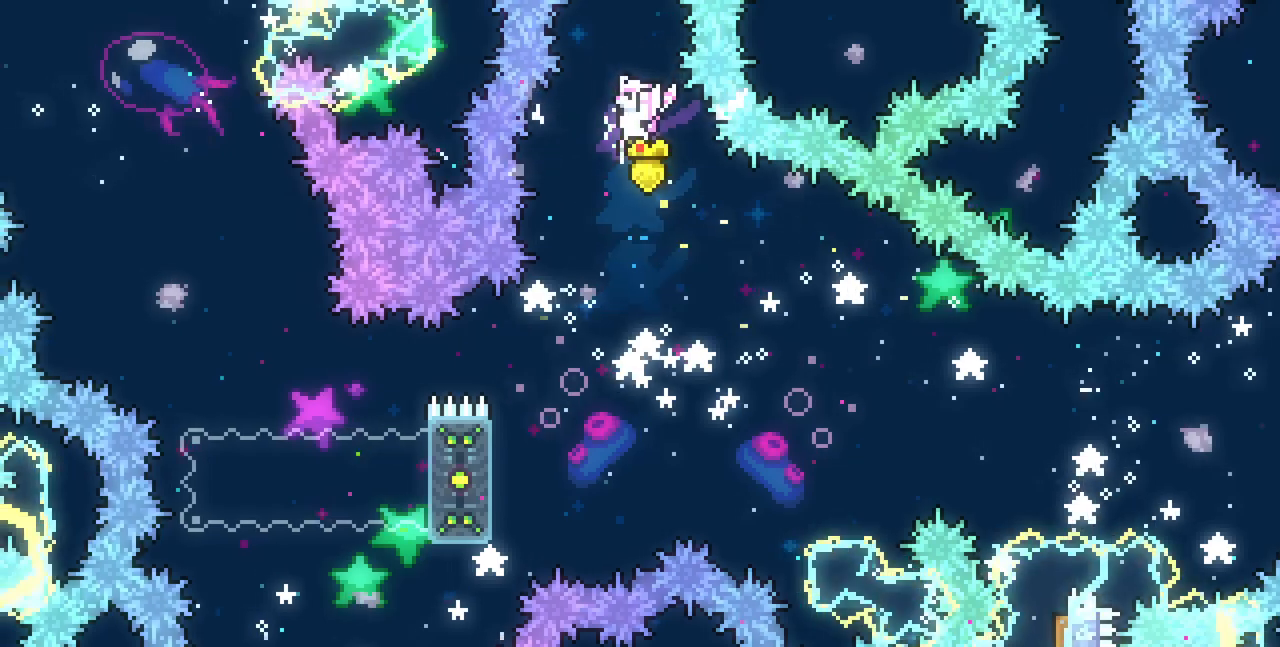
{"keys": ["left"]}
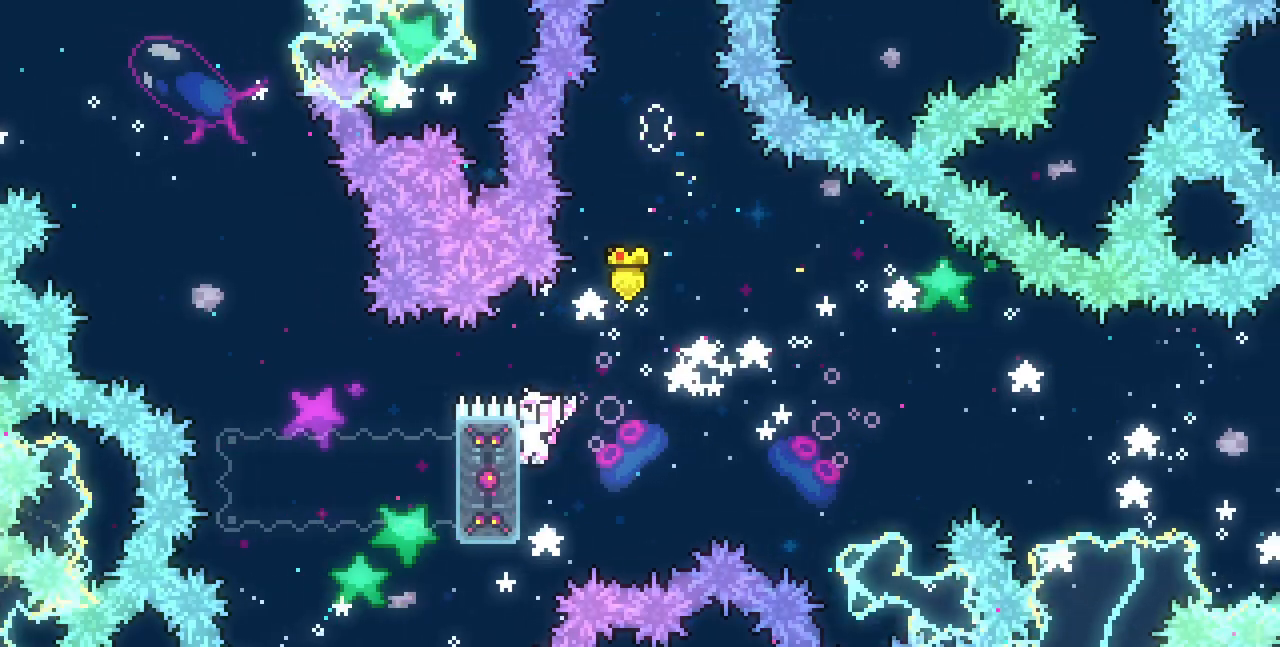
{"keys": ["right", "z"], "events": [[67, "c", "down"], [167, "c", "up"], [183, "left", "up"], [183, "right", "down"], [217, "z", "down"]]}
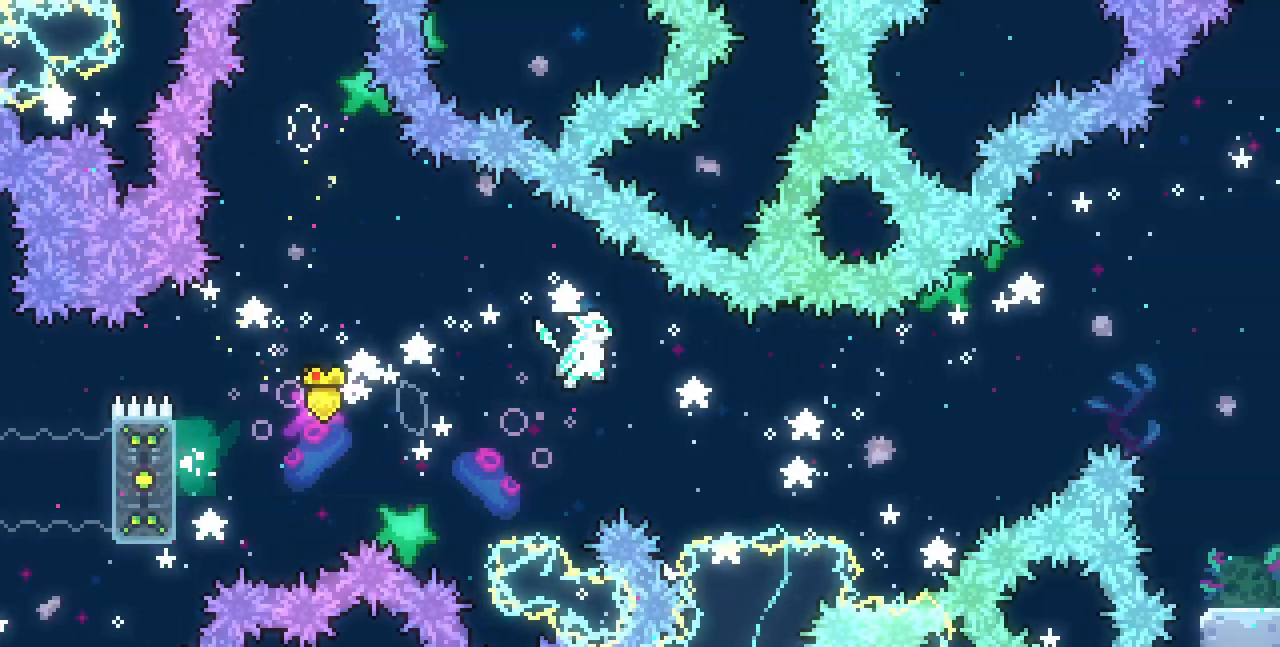
{"keys": ["right", "up"], "events": [[33, "z", "up"], [217, "up", "down"], [350, "c", "down"], [483, "c", "up"]]}
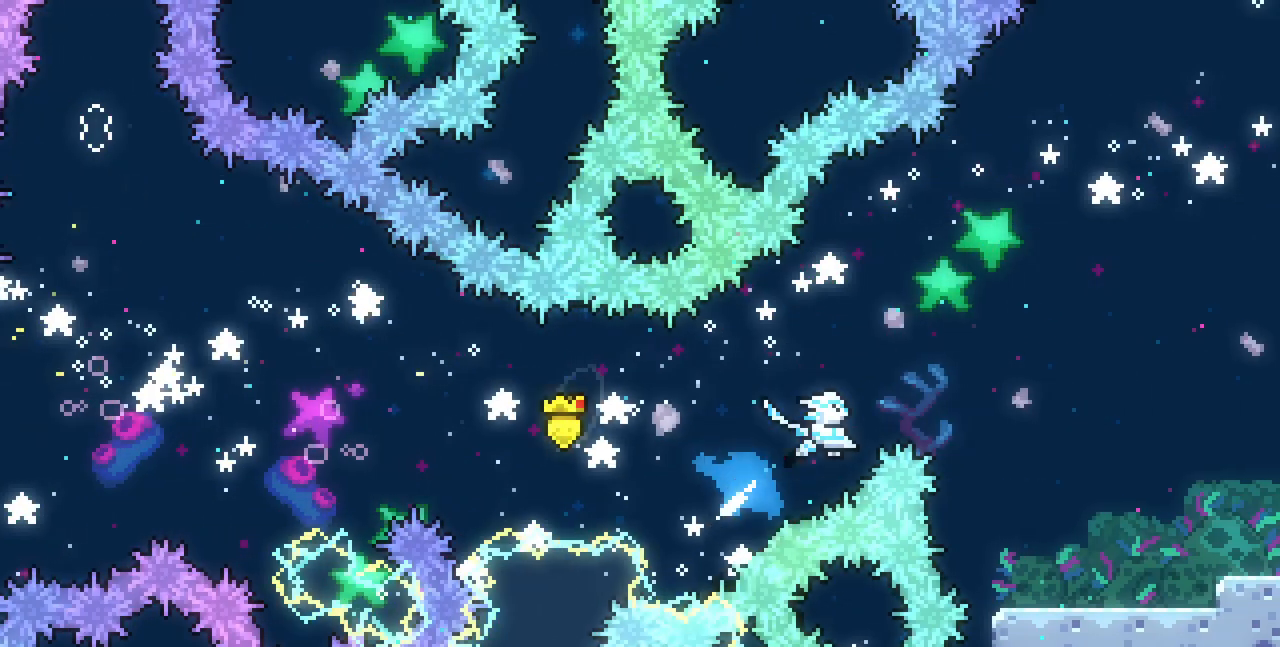
{"keys": ["right"], "events": [[133, "up", "up"]]}
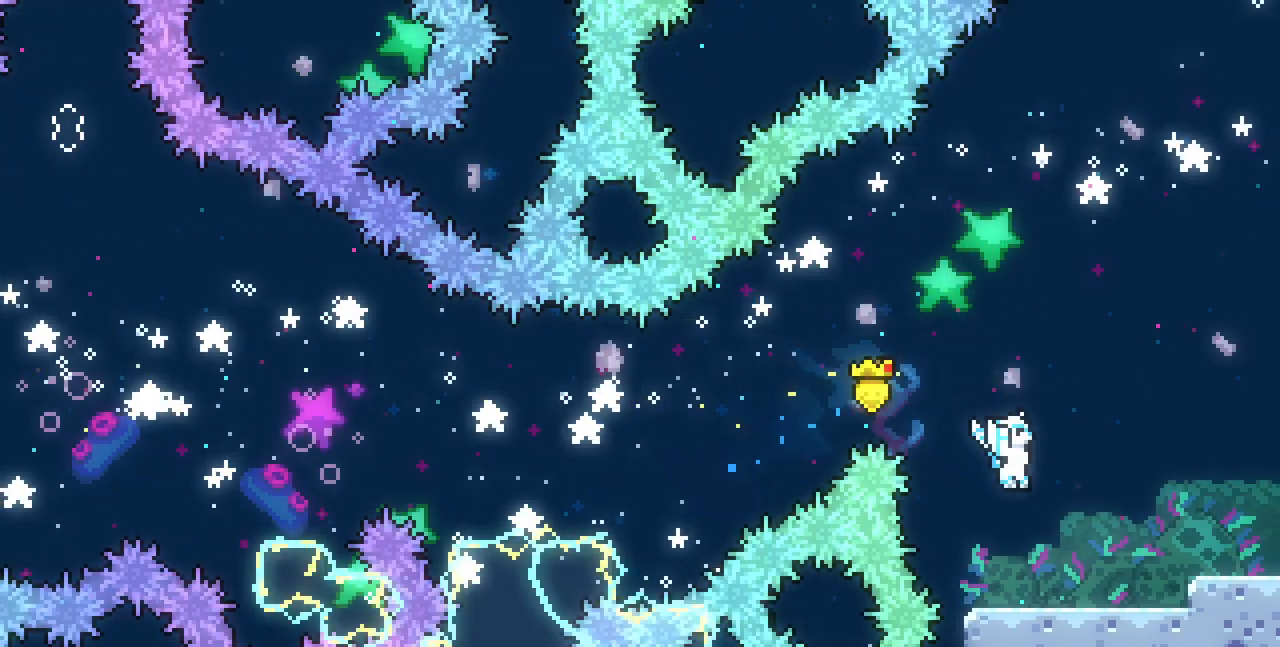
{"keys": ["right", "shift", "x", "z"], "events": [[183, "c", "down"], [267, "c", "up"], [333, "x", "down"], [333, "z", "down"], [367, "shift", "down"]]}
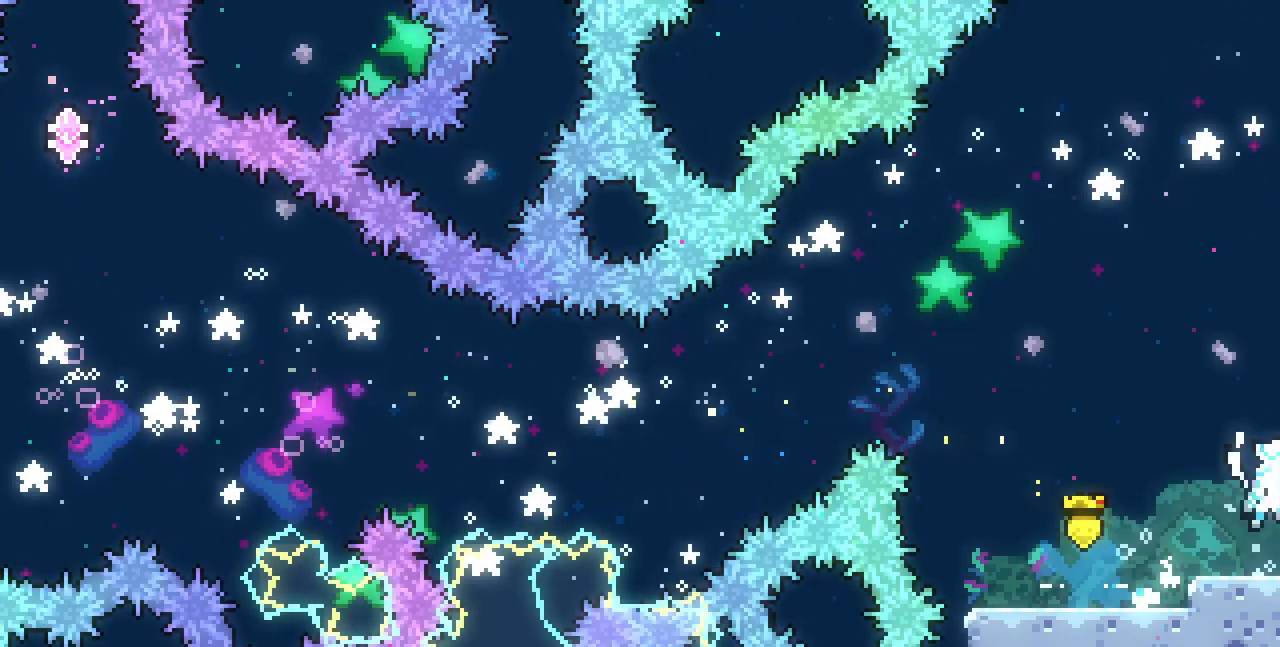
{"keys": ["right", "shift", "x", "z"]}
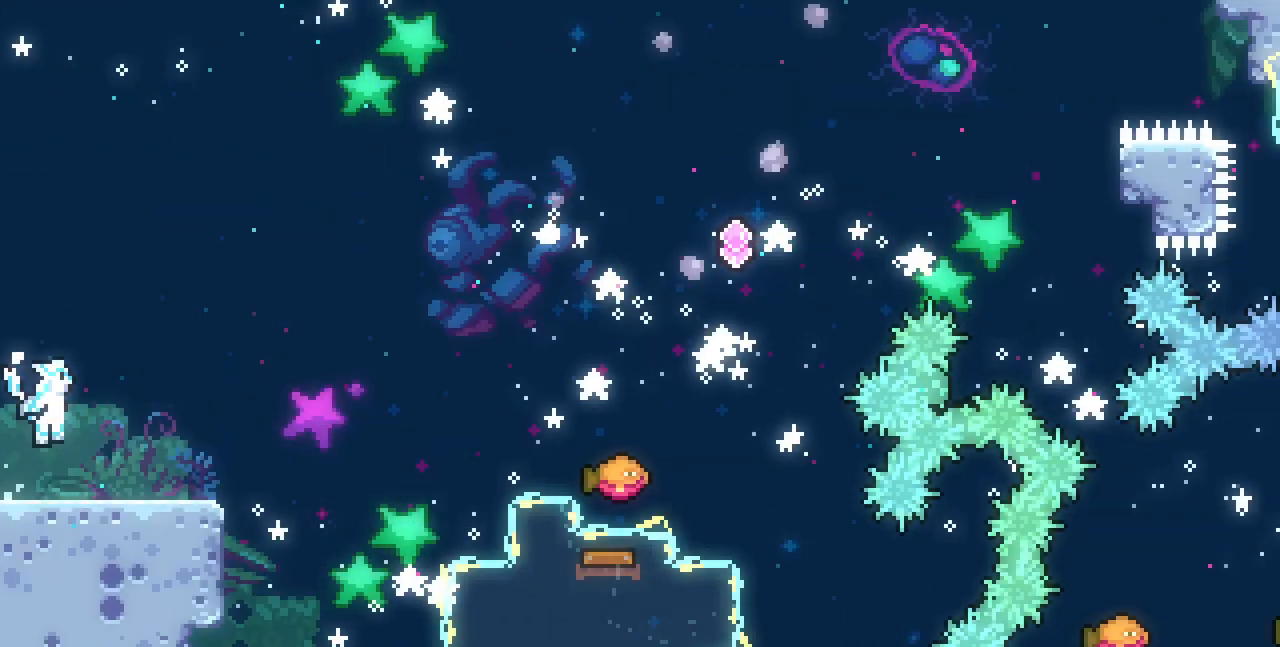
{"keys": ["right", "shift", "x", "z"], "events": []}
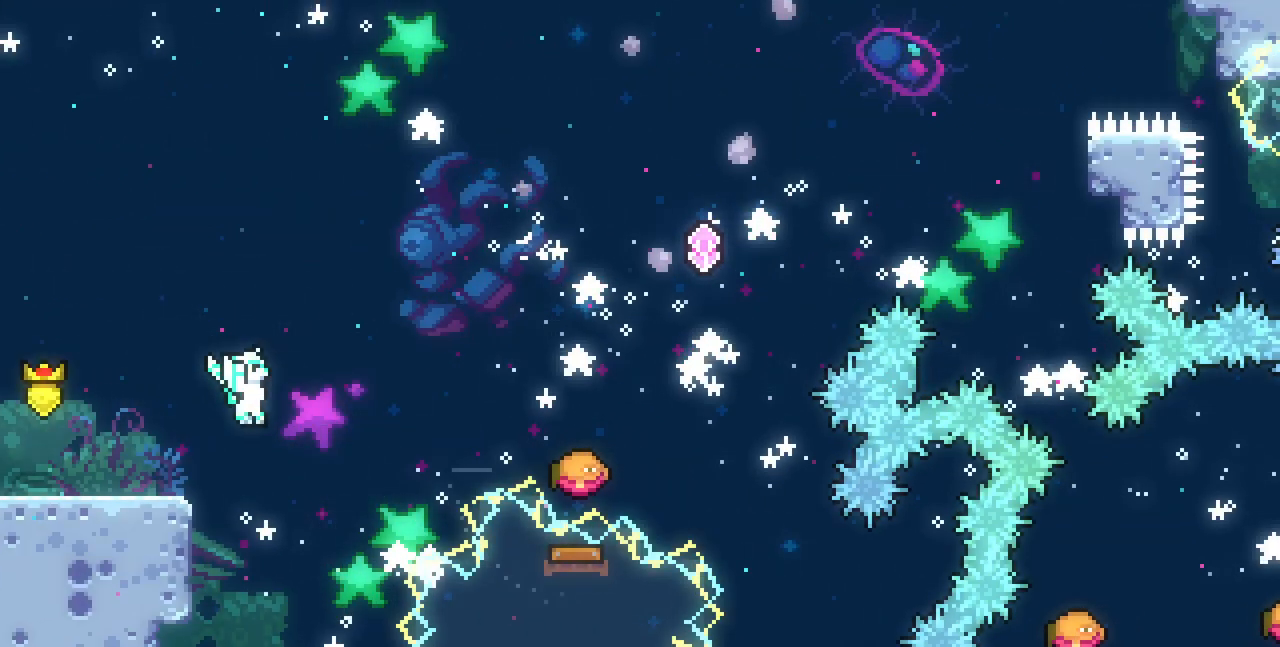
{"keys": ["right", "z"], "events": [[33, "z", "up"], [50, "x", "up"], [67, "c", "down"], [67, "shift", "up"], [233, "c", "up"], [367, "z", "down"]]}
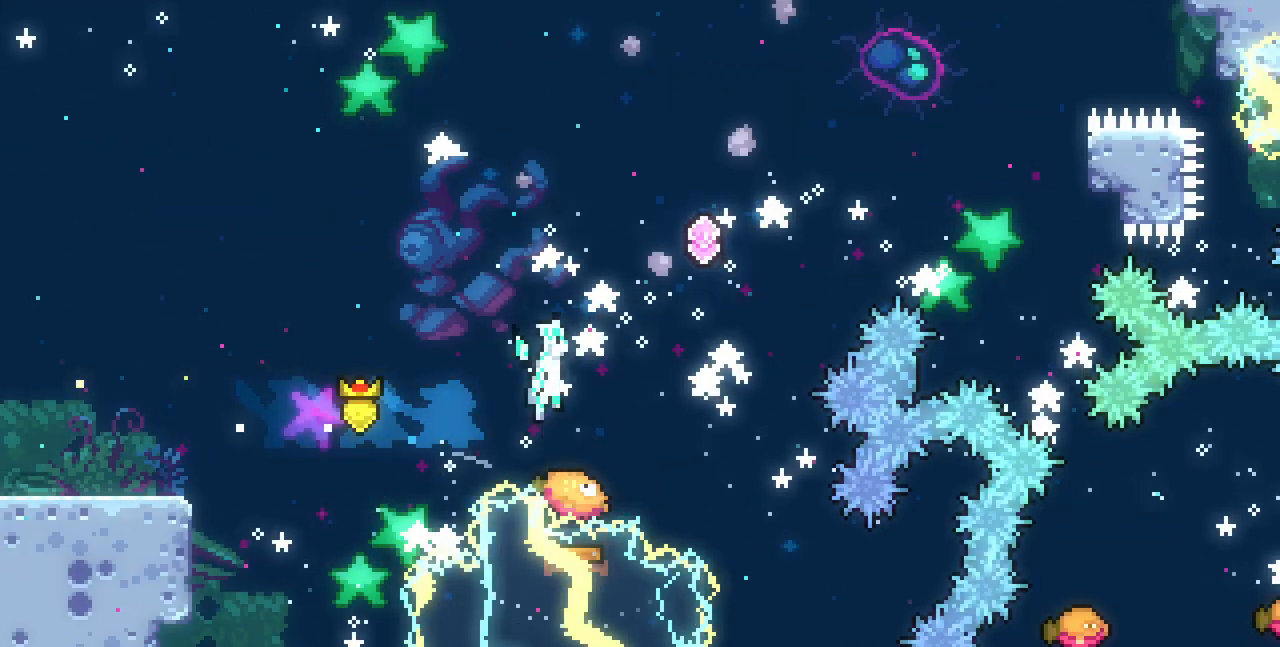
{"keys": ["right", "z"], "events": []}
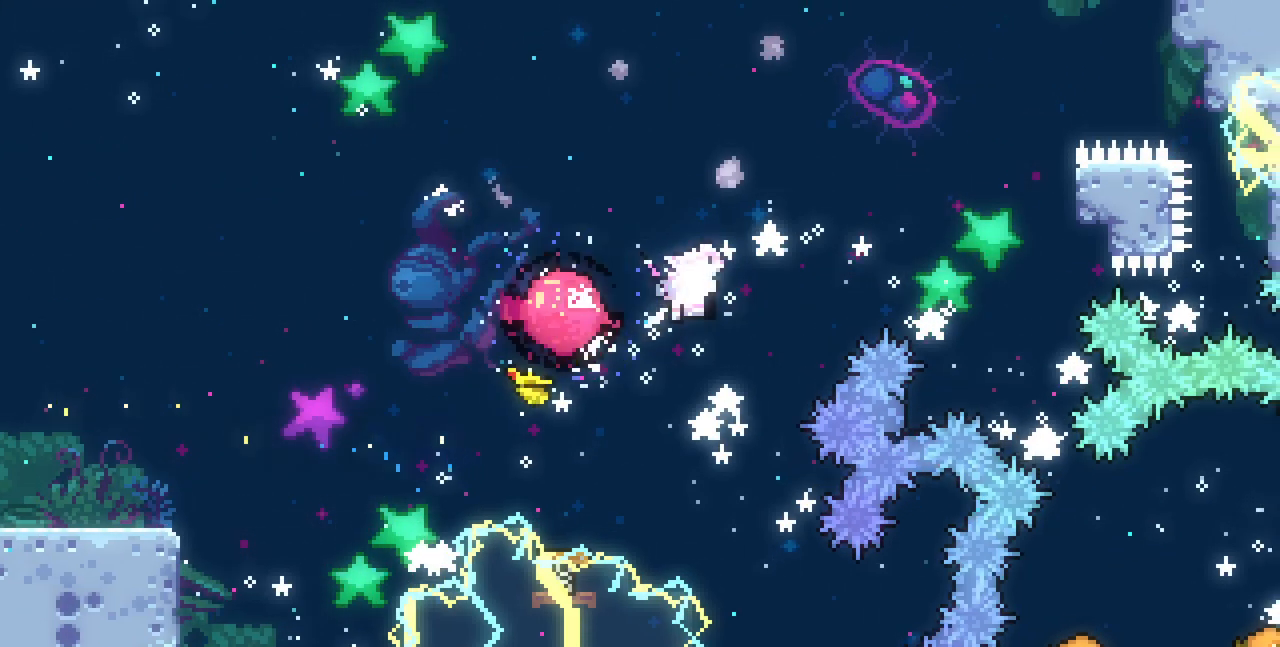
{"keys": [], "events": [[250, "right", "up"], [283, "z", "up"]]}
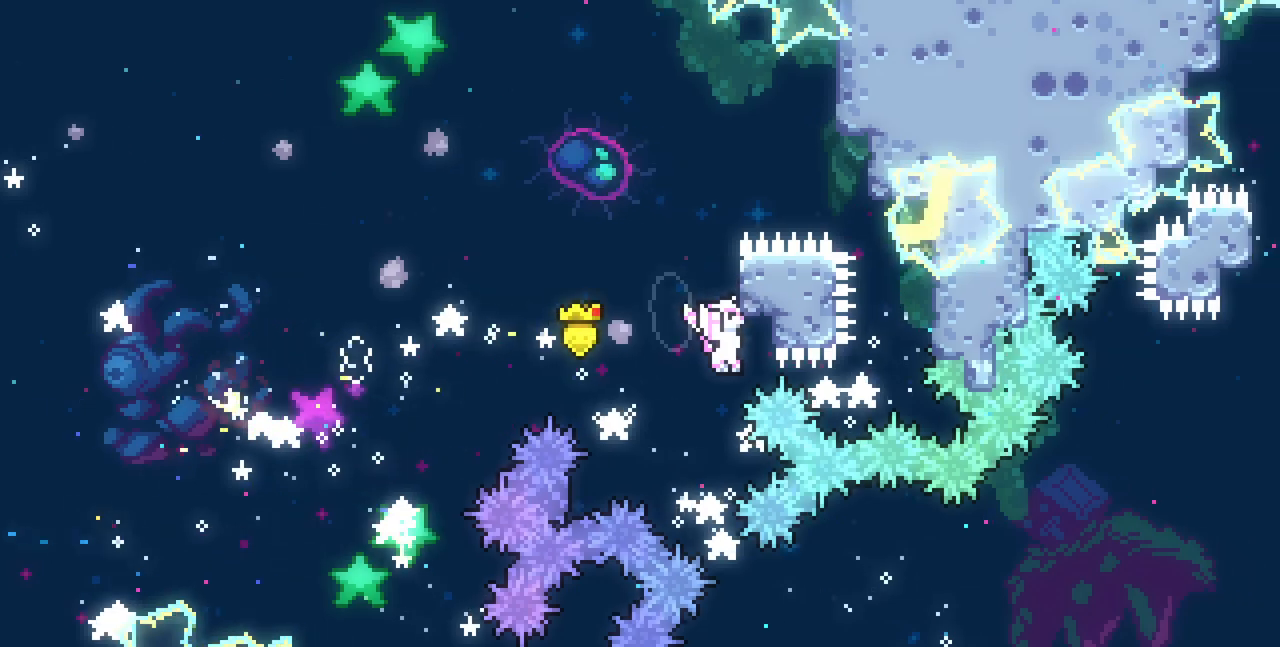
{"keys": ["right"], "events": [[417, "right", "down"]]}
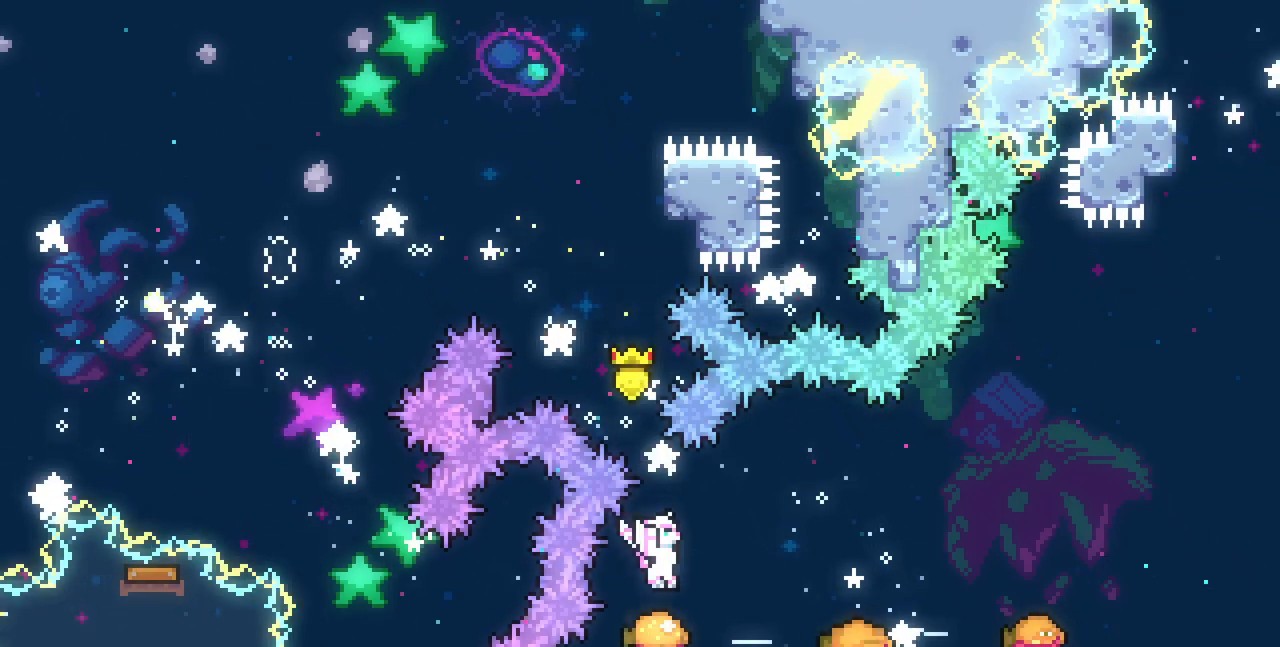
{"keys": ["right"], "events": []}
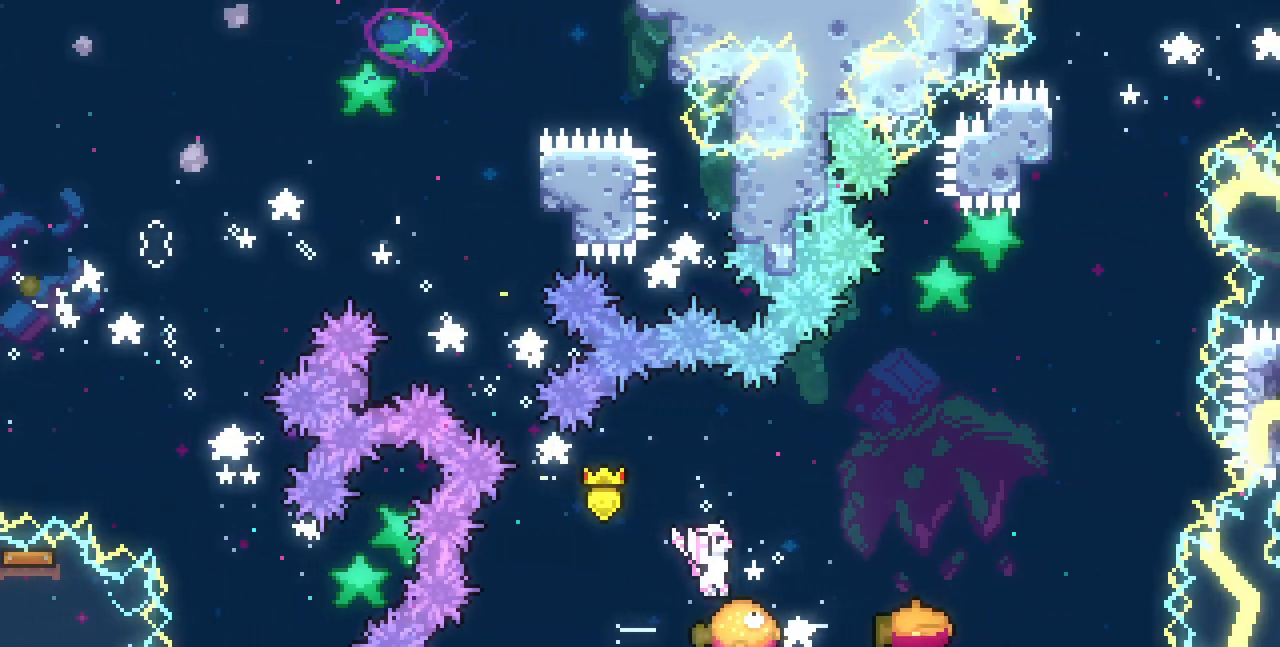
{"keys": ["right", "z"], "events": [[283, "z", "down"]]}
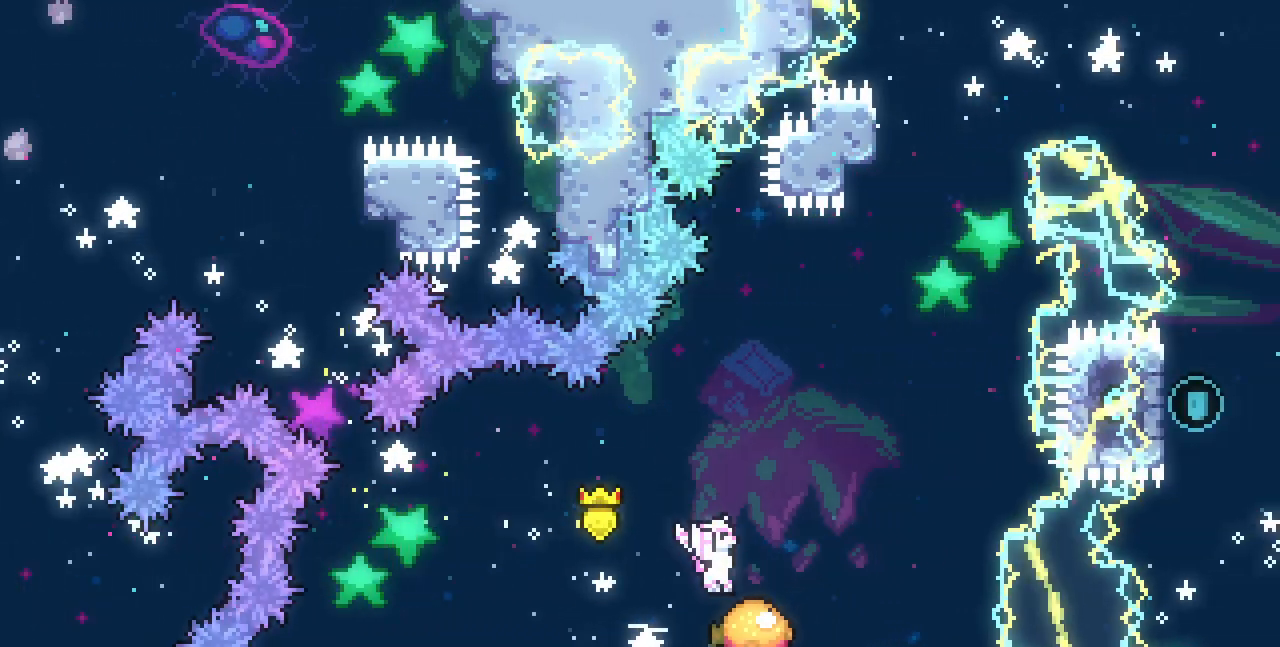
{"keys": ["c", "up"], "events": [[433, "up", "down"], [483, "c", "down"], [483, "right", "up"], [483, "z", "up"]]}
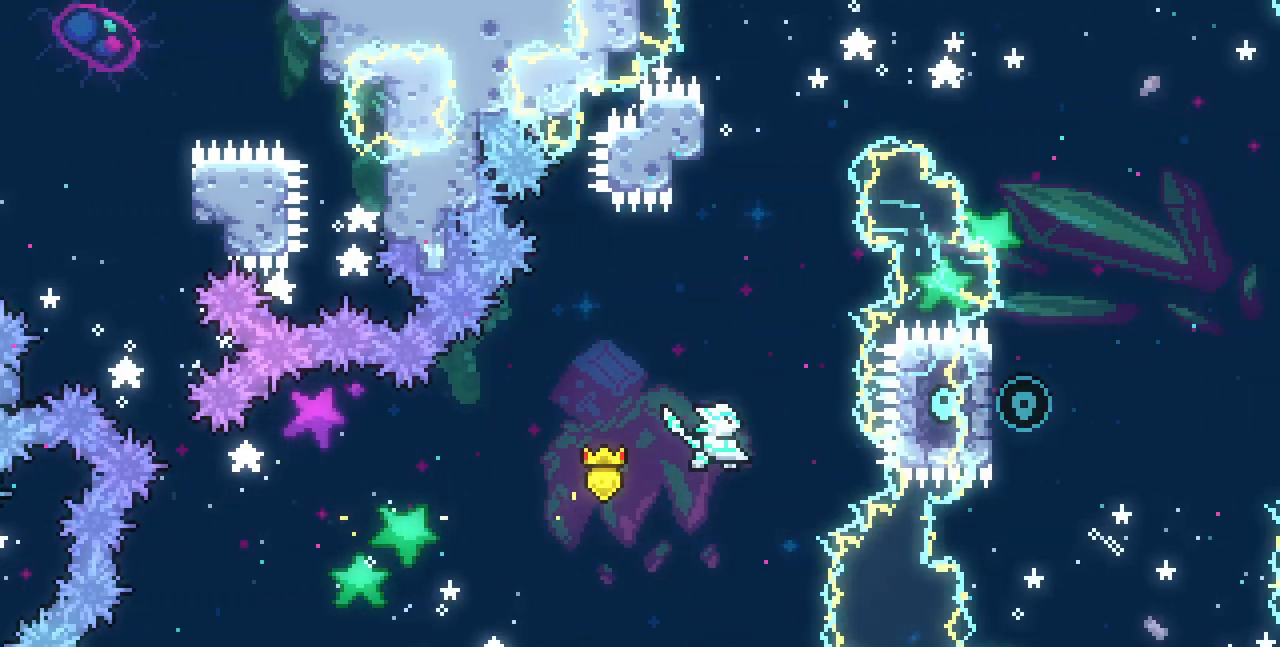
{"keys": ["right", "z"], "events": [[133, "c", "up"], [217, "c", "down"], [333, "c", "up"], [400, "z", "down"], [417, "right", "down"], [450, "up", "up"]]}
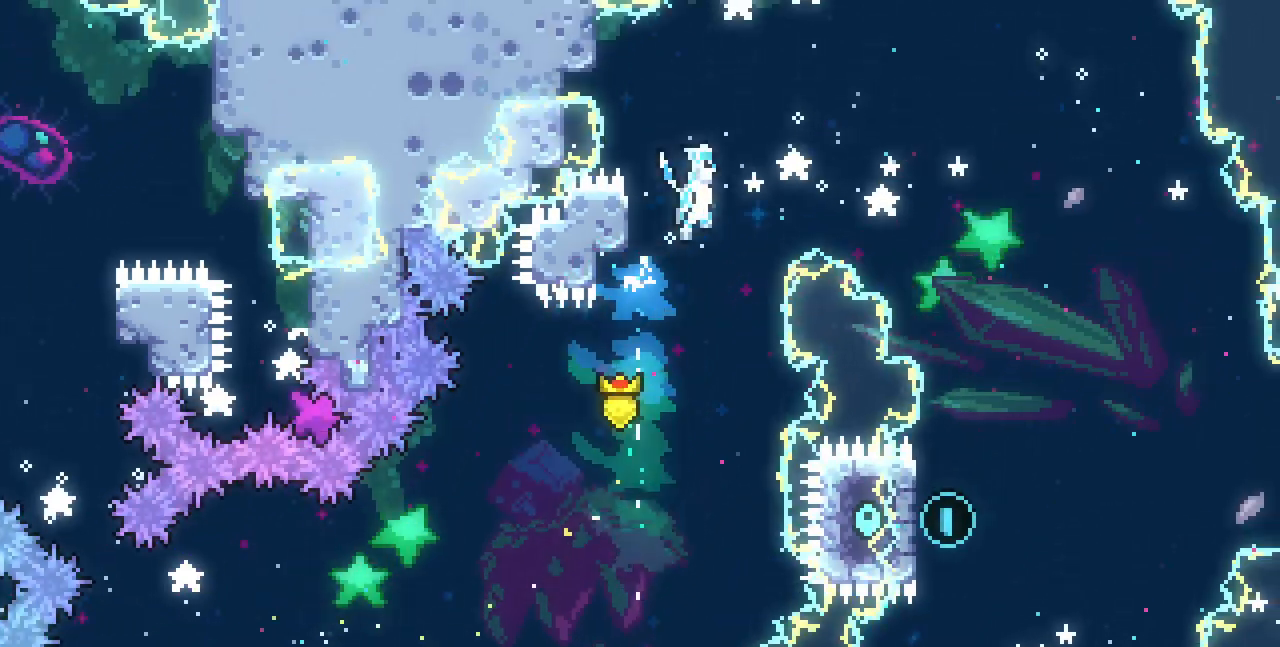
{"keys": ["down", "right"], "events": [[100, "z", "up"], [250, "down", "down"]]}
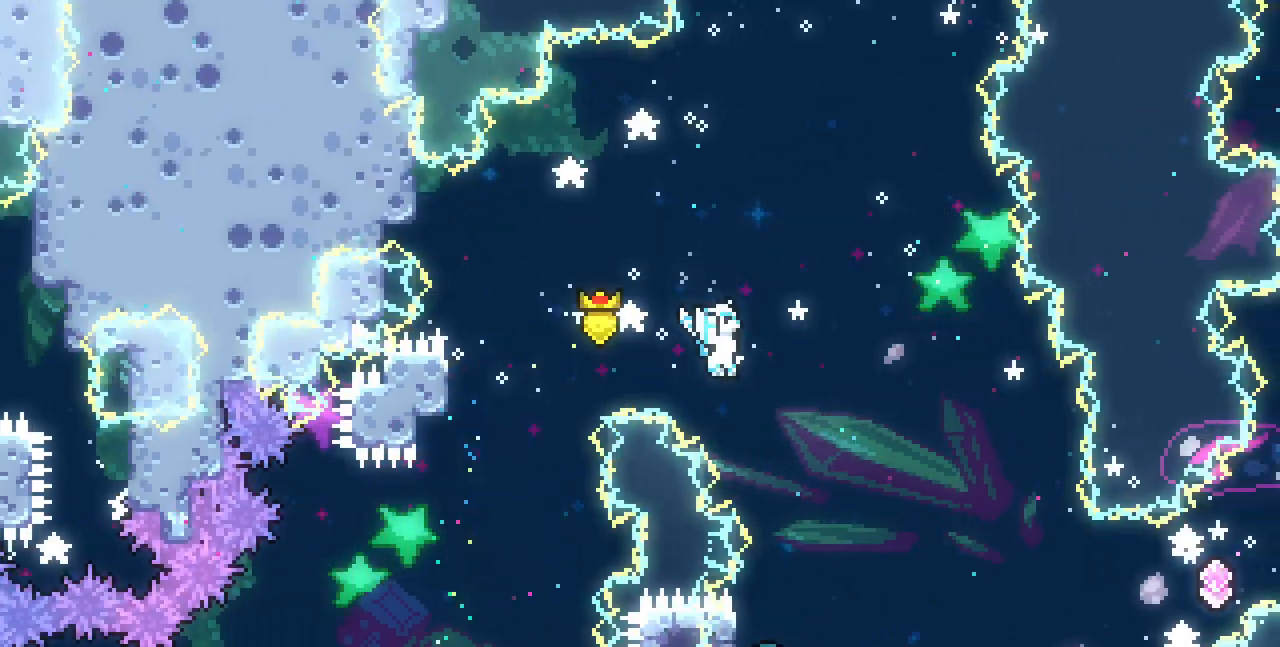
{"keys": ["left", "x"], "events": [[117, "right", "up"], [133, "left", "down"], [150, "down", "up"], [283, "left", "up"], [367, "left", "down"], [367, "x", "down"]]}